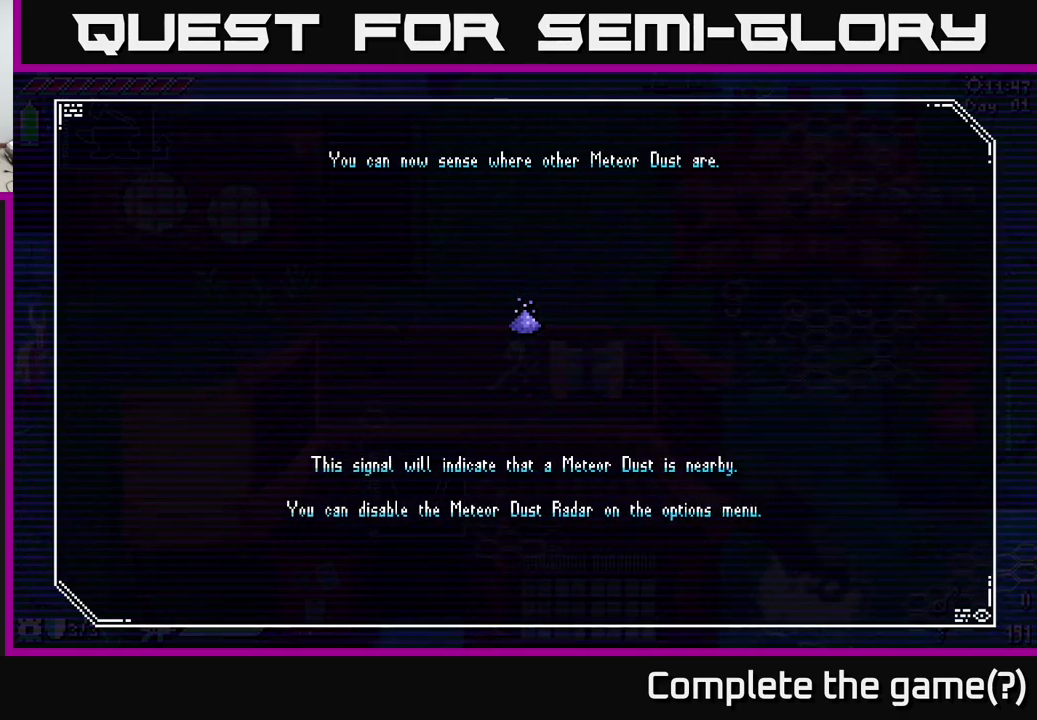
Gameplay with a controller (Xbox layout); each line is a JSON object with the inputs held at the frame after it. "events" lists button and stick changes between this image and that frame as [ms after this image, input, new state], when the widget could be followed in between.
{"buttons": [], "left_stick": "center", "right_stick": "center", "events": [[184, "A", "down"], [367, "A", "up"]]}
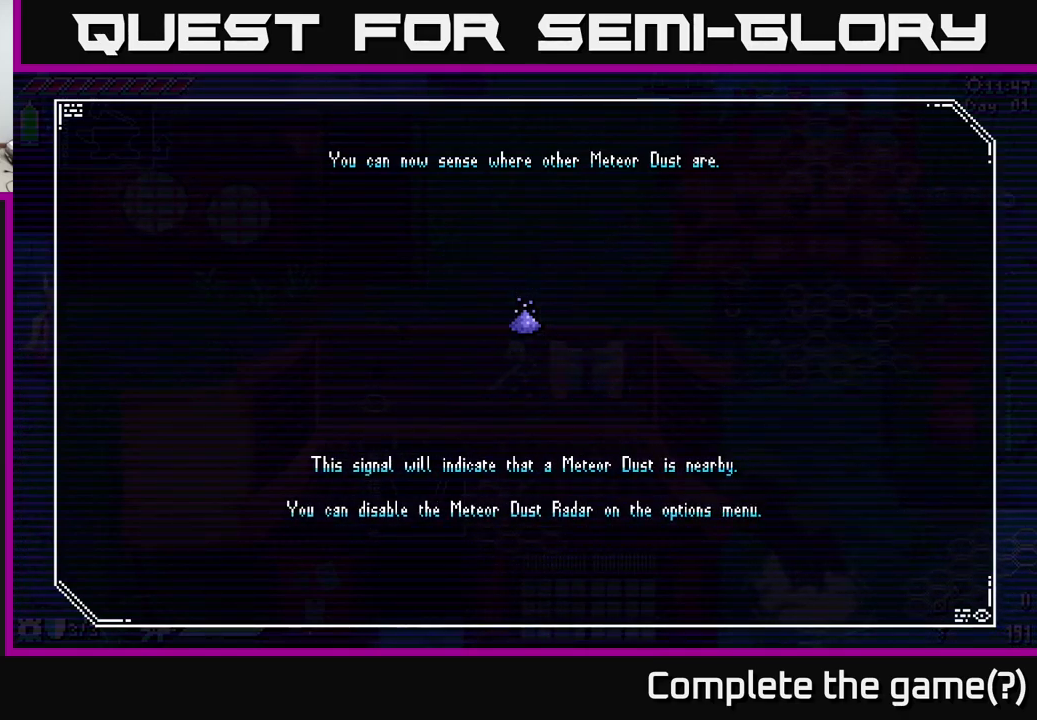
{"buttons": [], "left_stick": "center", "right_stick": "center", "events": []}
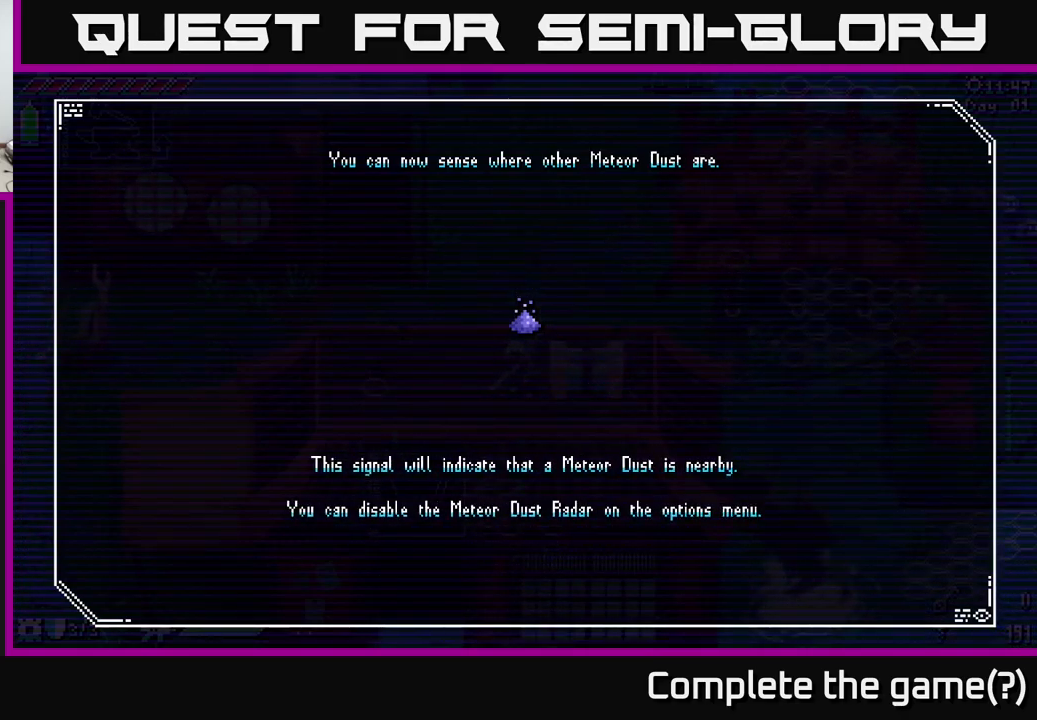
{"buttons": [], "left_stick": "center", "right_stick": "center", "events": [[267, "A", "down"], [367, "A", "up"]]}
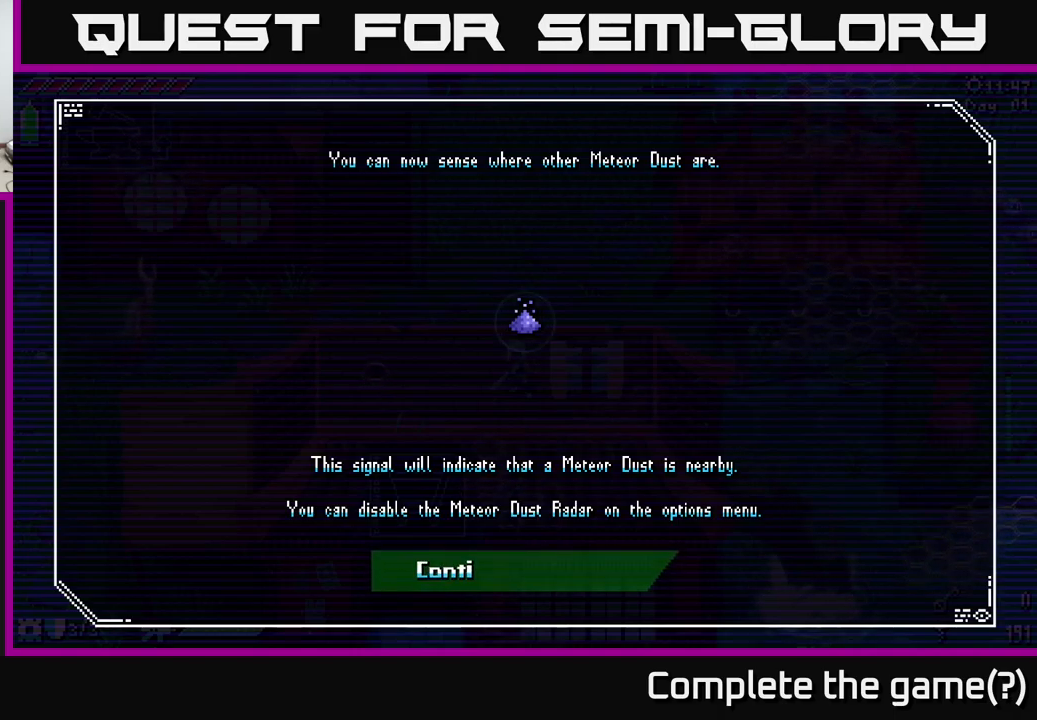
{"buttons": ["A"], "left_stick": "center", "right_stick": "center", "events": [[483, "A", "down"]]}
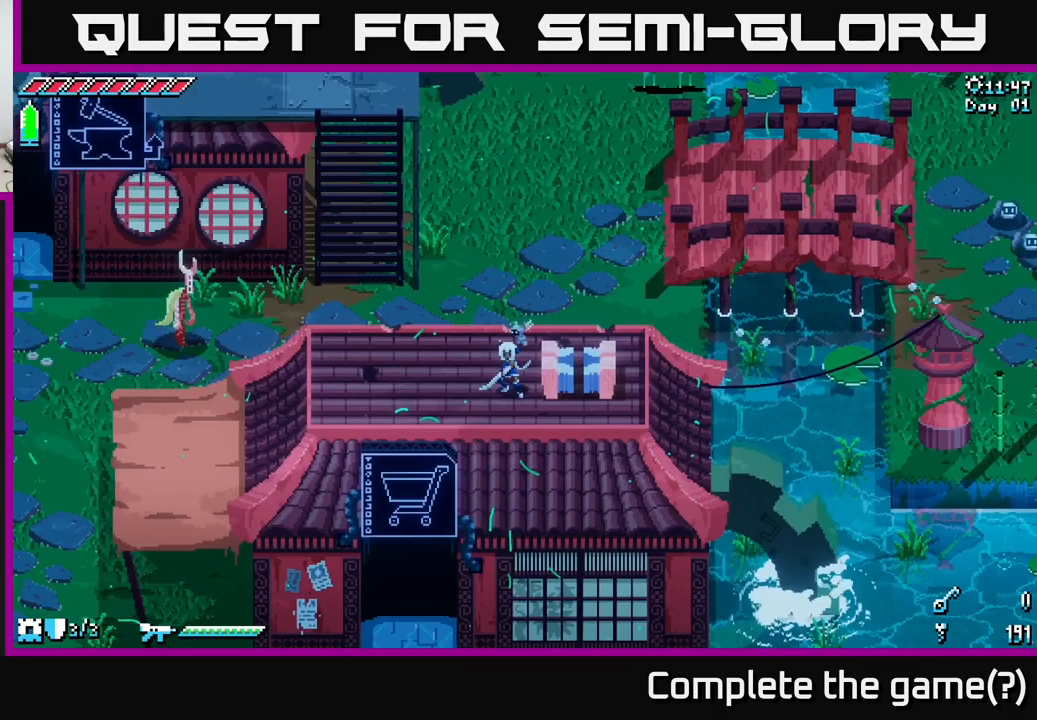
{"buttons": [], "left_stick": "left", "right_stick": "center", "events": [[133, "A", "up"], [383, "left_stick", "left"]]}
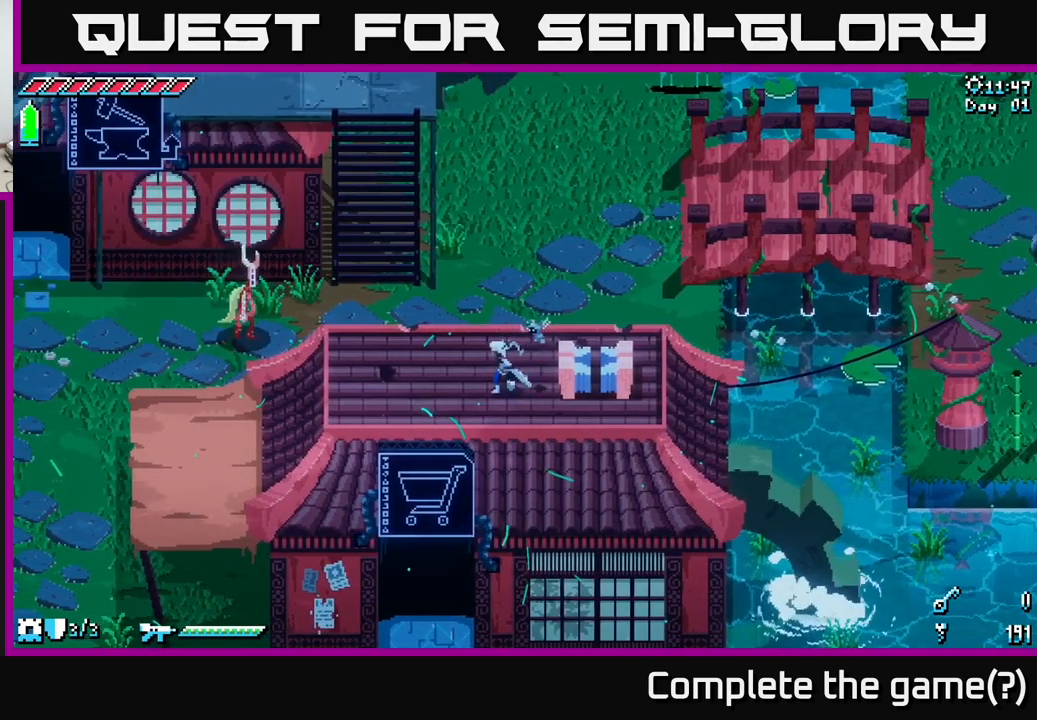
{"buttons": [], "left_stick": "center", "right_stick": "center", "events": [[117, "left_stick", "center"], [167, "START", "down"], [300, "START", "up"]]}
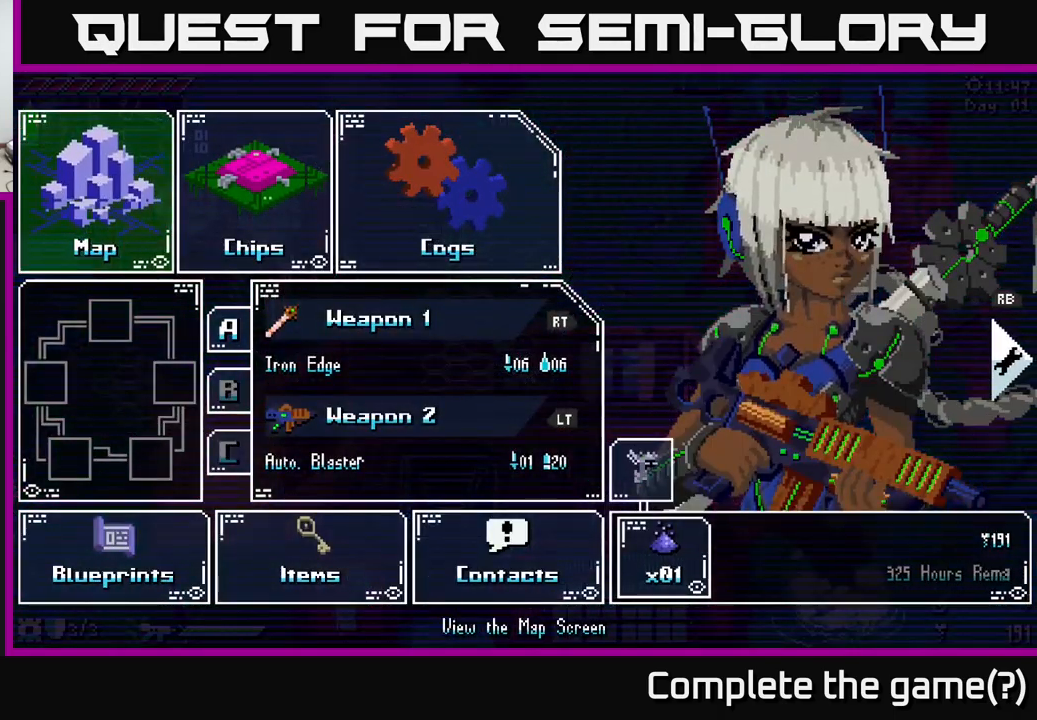
{"buttons": [], "left_stick": "center", "right_stick": "center", "events": []}
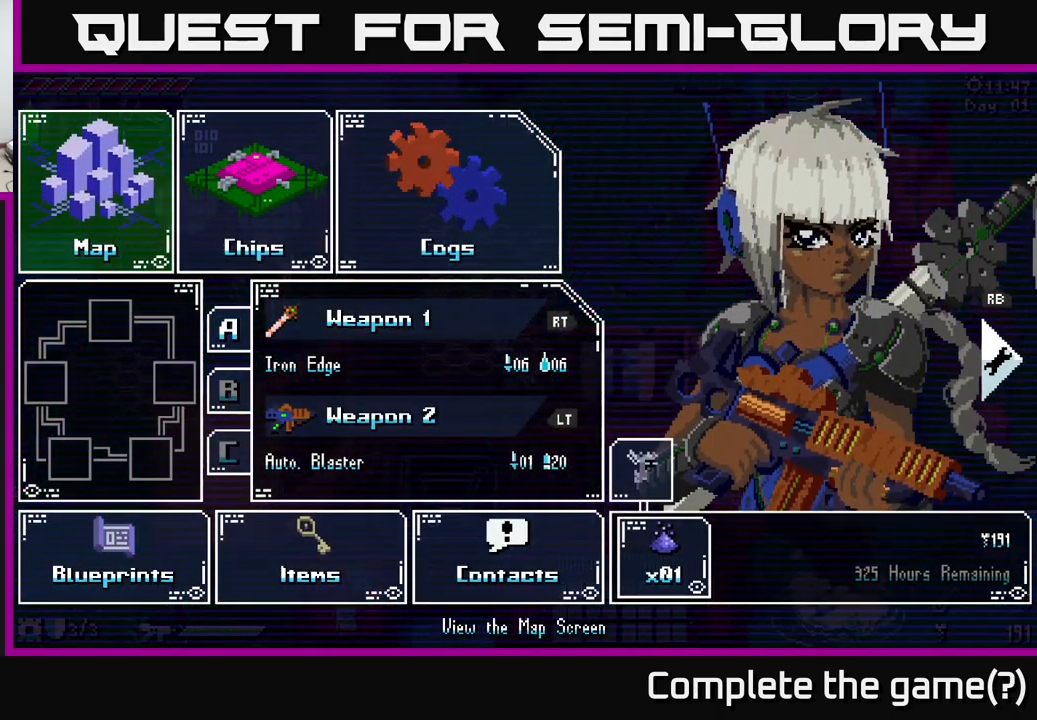
{"buttons": [], "left_stick": "center", "right_stick": "center", "events": []}
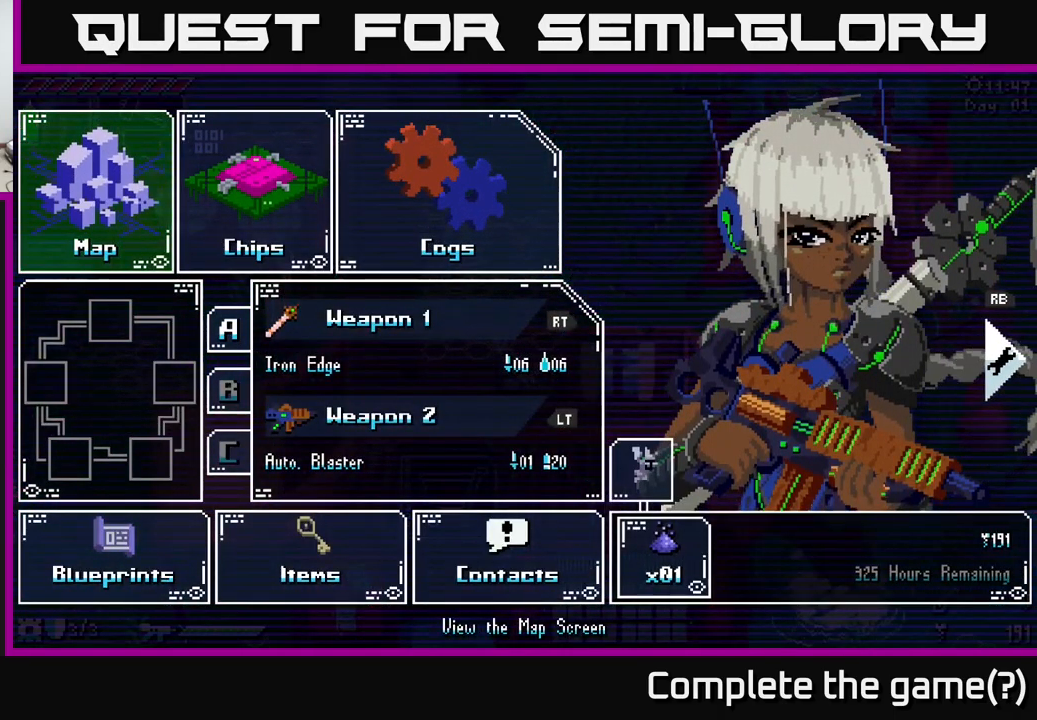
{"buttons": [], "left_stick": "down", "right_stick": "center", "events": [[317, "left_stick", "down"]]}
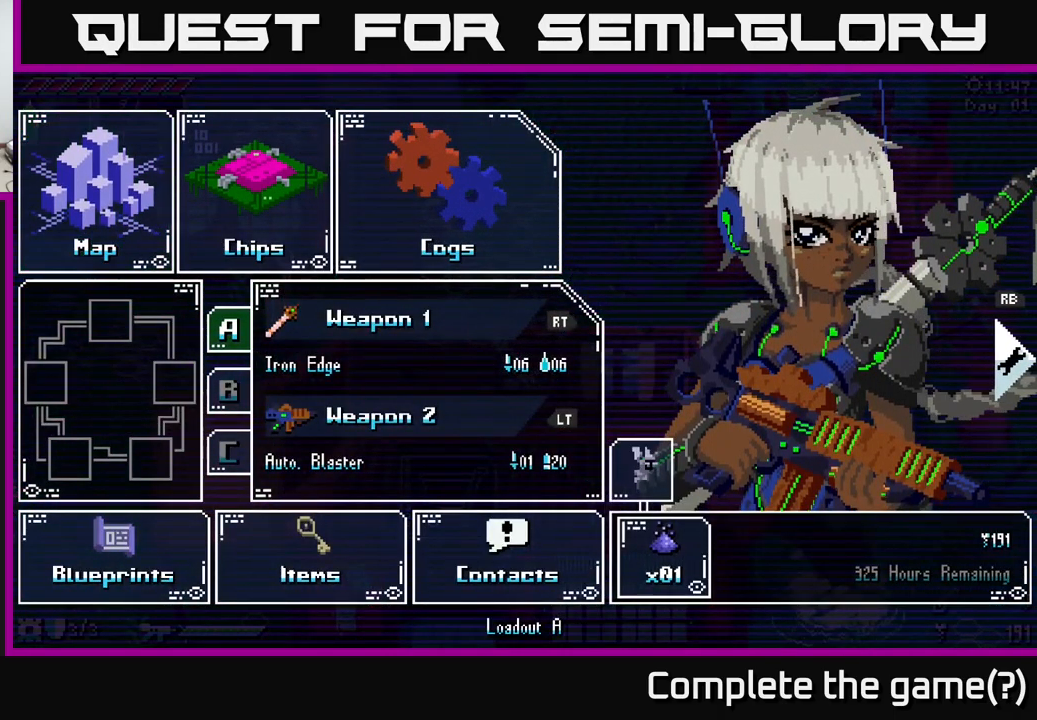
{"buttons": [], "left_stick": "center", "right_stick": "center", "events": [[33, "left_stick", "center"], [100, "left_stick", "right"], [267, "left_stick", "center"], [367, "left_stick", "right"], [500, "left_stick", "center"]]}
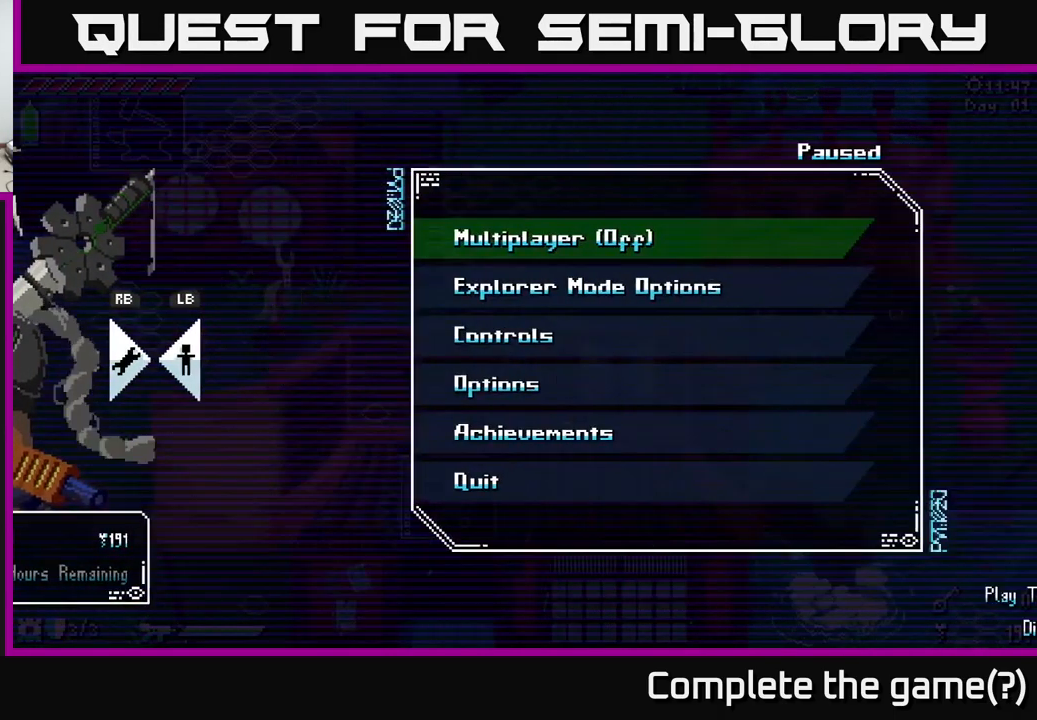
{"buttons": [], "left_stick": "center", "right_stick": "center", "events": [[333, "left_stick", "left"], [500, "left_stick", "center"]]}
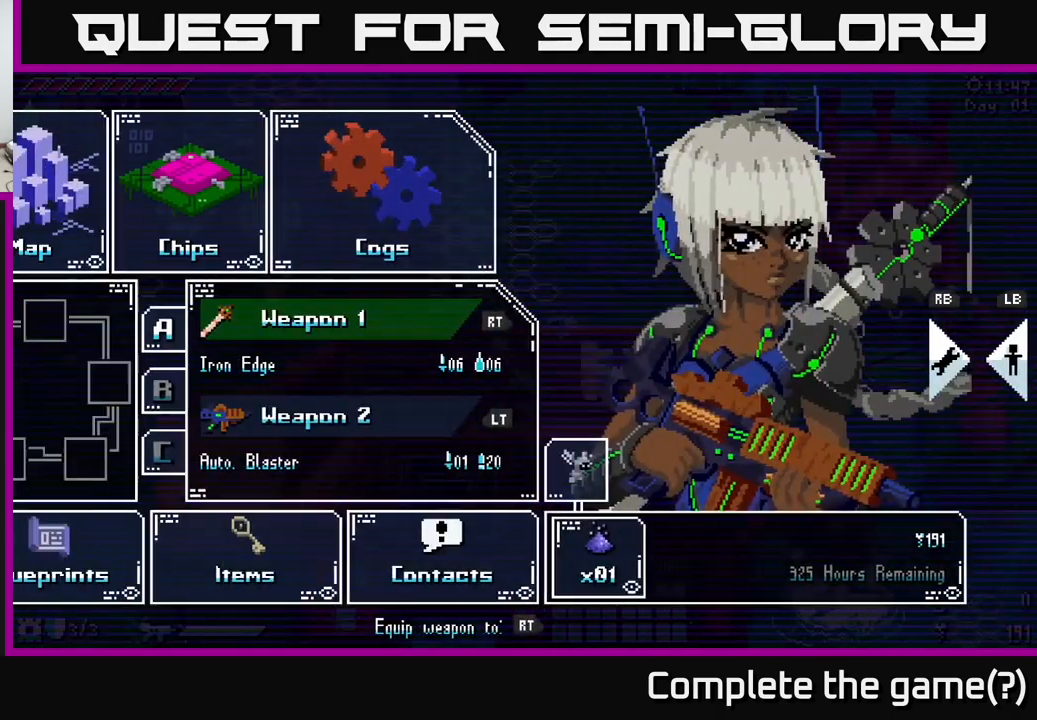
{"buttons": [], "left_stick": "center", "right_stick": "center", "events": [[283, "left_stick", "down"], [467, "left_stick", "center"]]}
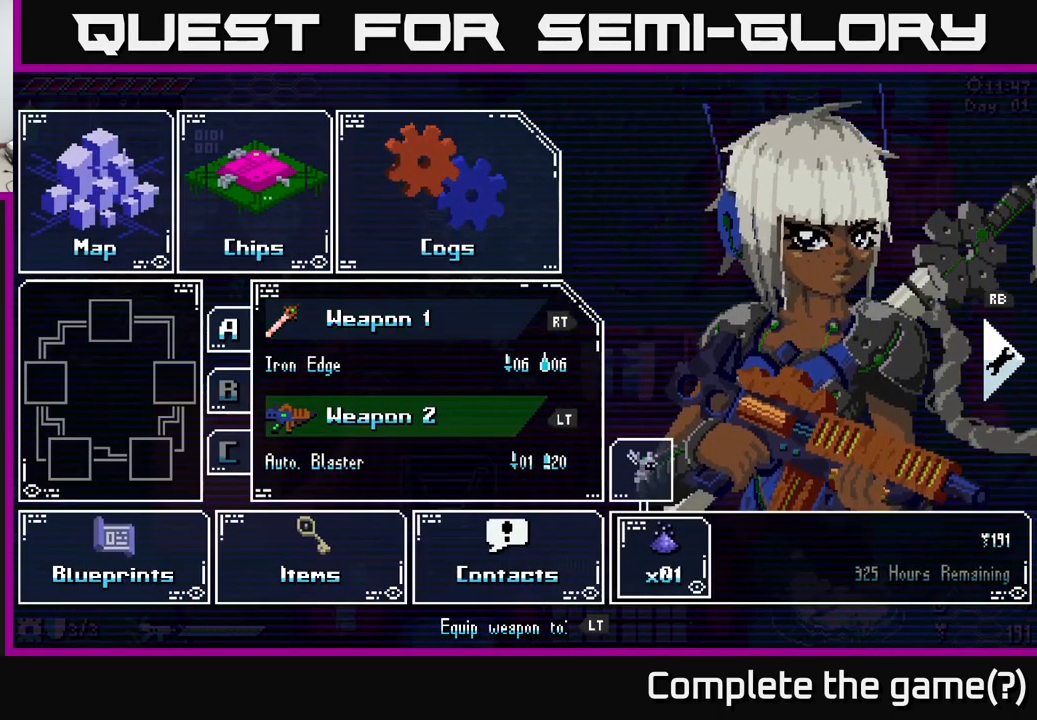
{"buttons": [], "left_stick": "down", "right_stick": "center", "events": [[316, "left_stick", "down"]]}
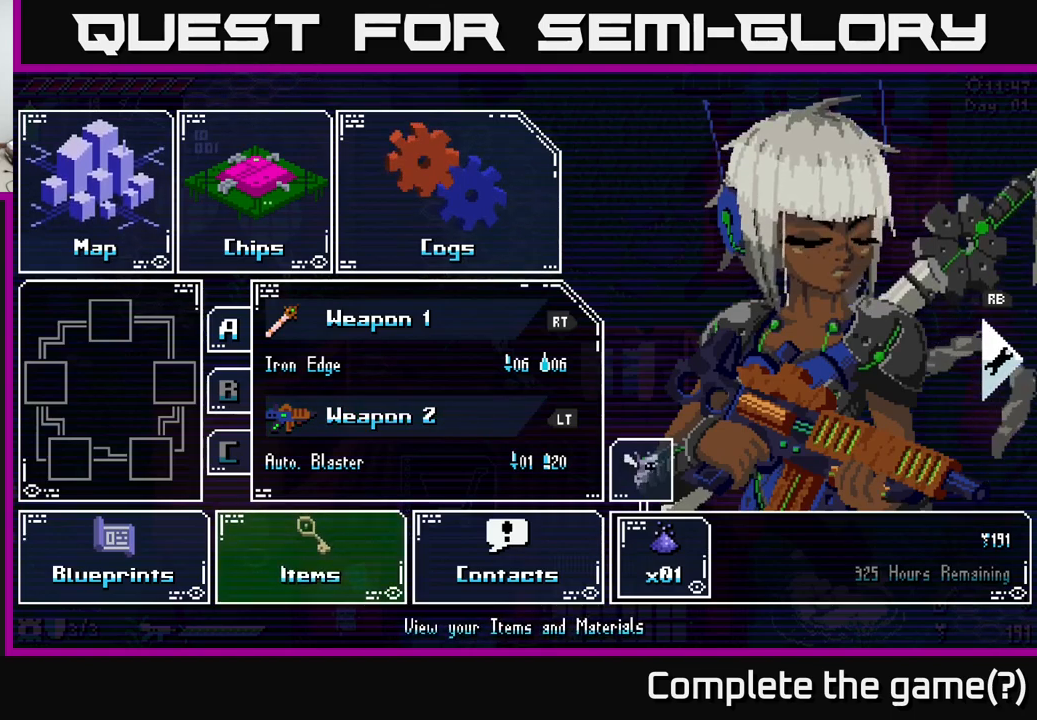
{"buttons": [], "left_stick": "down", "right_stick": "center", "events": [[17, "left_stick", "center"], [400, "left_stick", "down"]]}
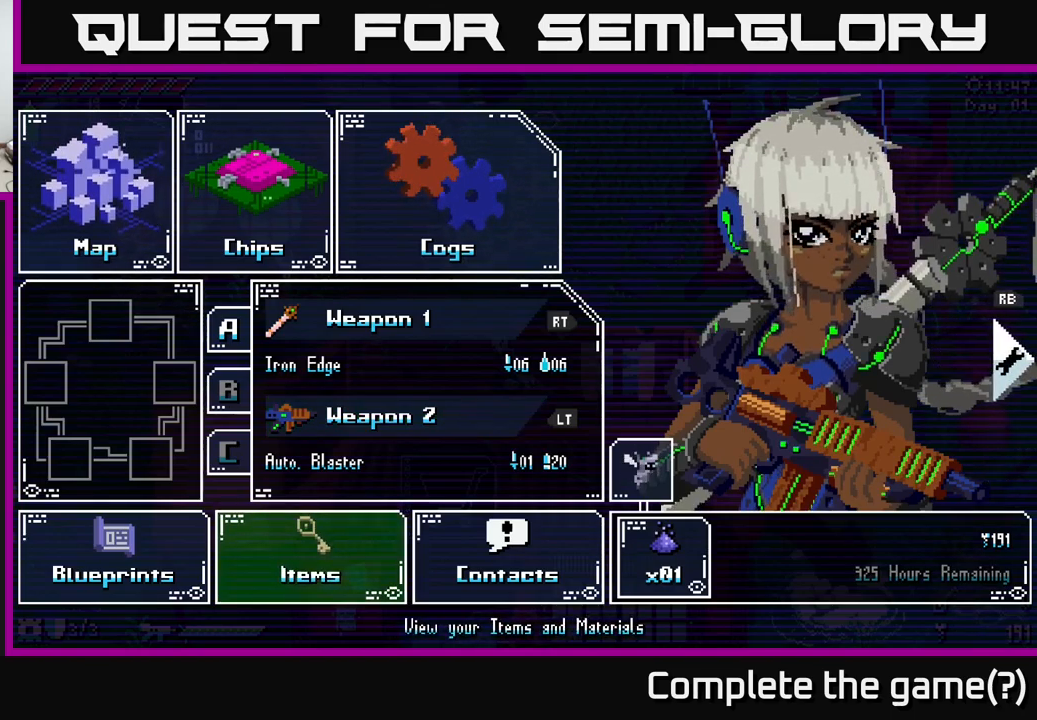
{"buttons": [], "left_stick": "right", "right_stick": "center", "events": [[33, "left_stick", "center"], [267, "left_stick", "right"], [400, "left_stick", "center"], [483, "left_stick", "right"]]}
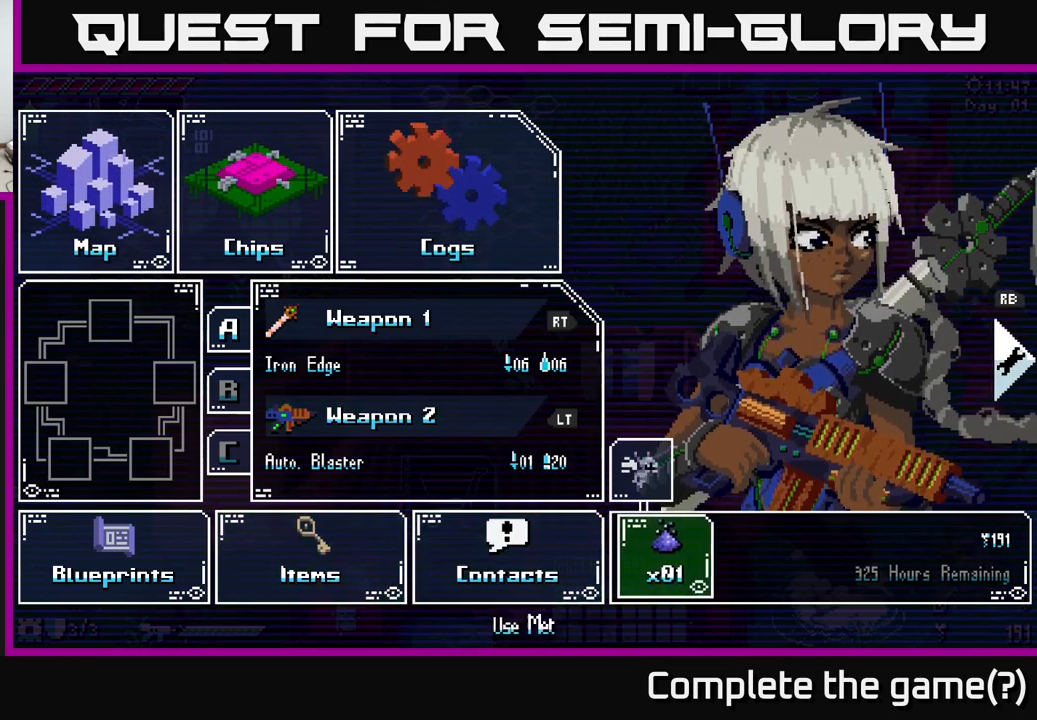
{"buttons": [], "left_stick": "center", "right_stick": "center", "events": [[150, "left_stick", "center"], [267, "left_stick", "right"], [417, "left_stick", "center"]]}
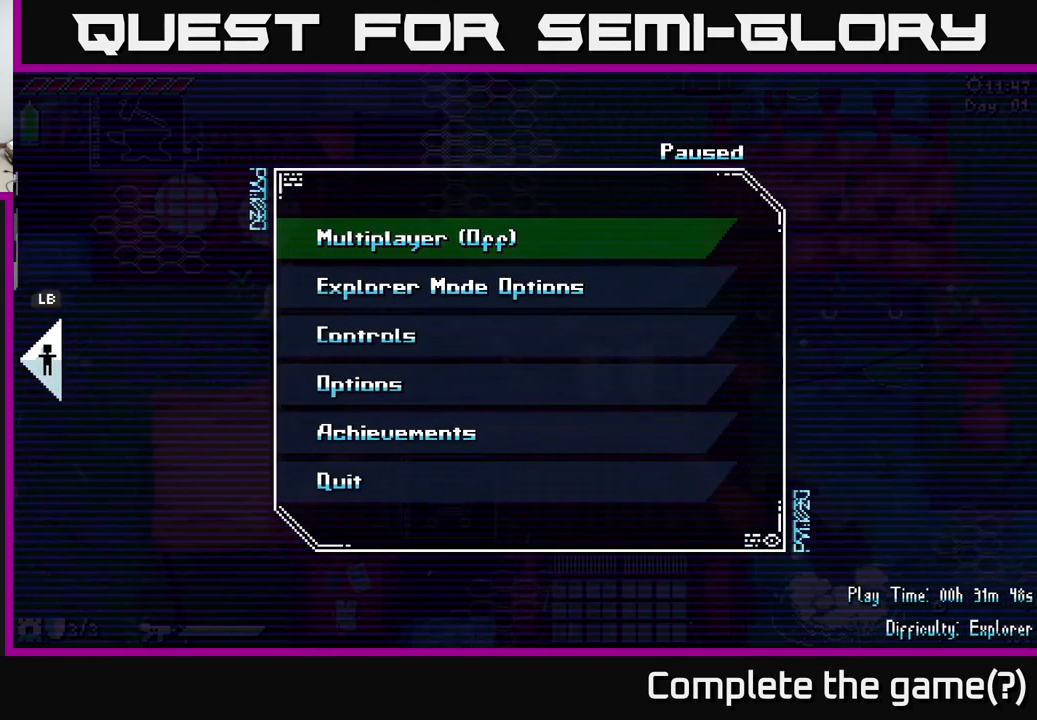
{"buttons": [], "left_stick": "center", "right_stick": "center", "events": []}
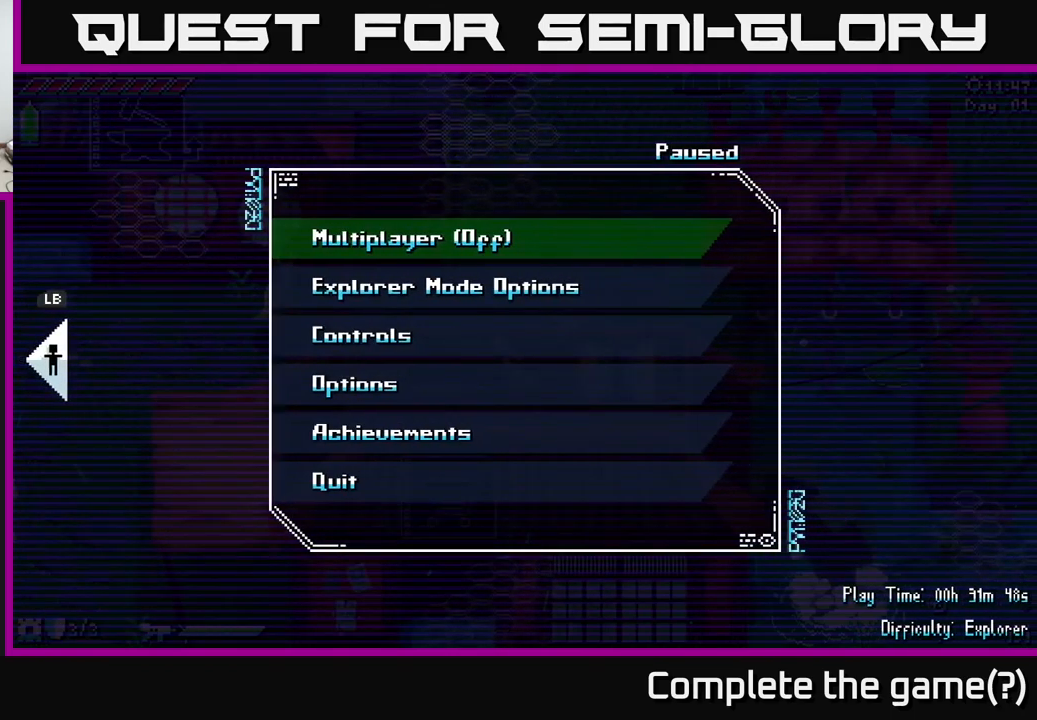
{"buttons": ["A"], "left_stick": "center", "right_stick": "center", "events": [[250, "left_stick", "down"], [433, "left_stick", "center"], [483, "A", "down"]]}
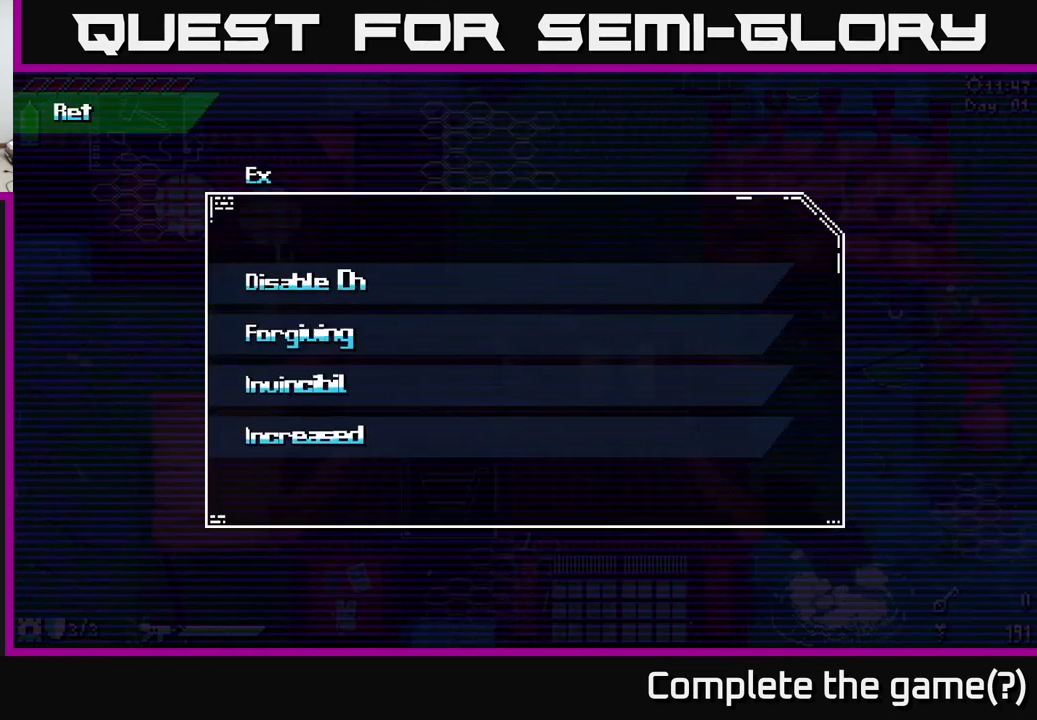
{"buttons": [], "left_stick": "center", "right_stick": "center", "events": [[33, "A", "up"]]}
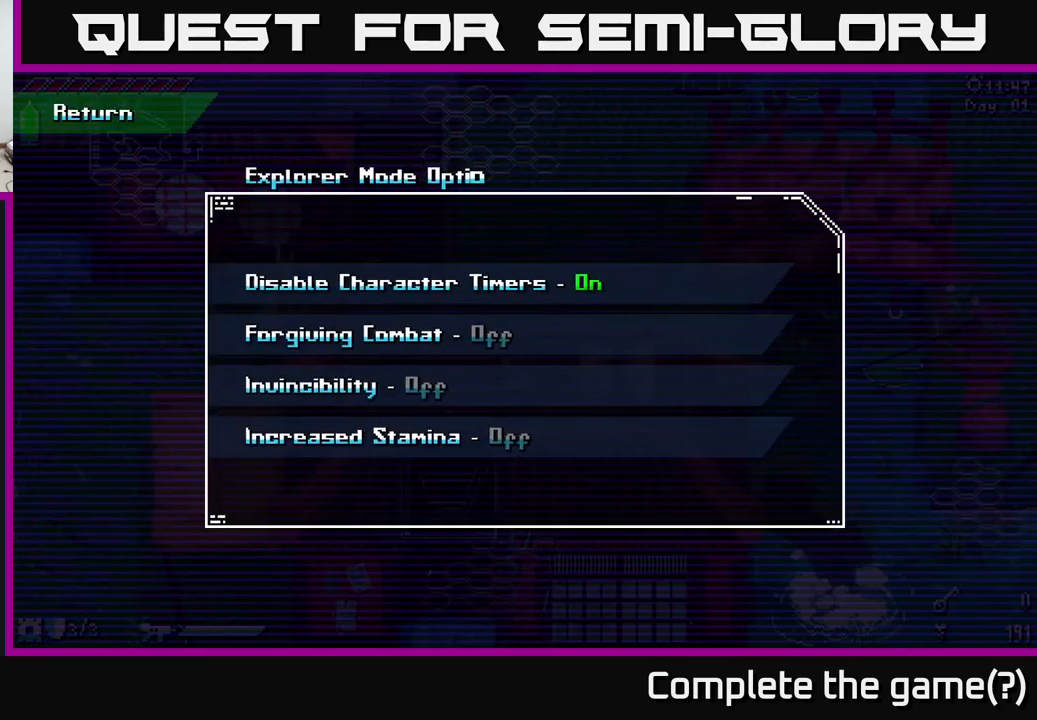
{"buttons": [], "left_stick": "center", "right_stick": "center", "events": [[150, "left_stick", "down"], [333, "left_stick", "center"]]}
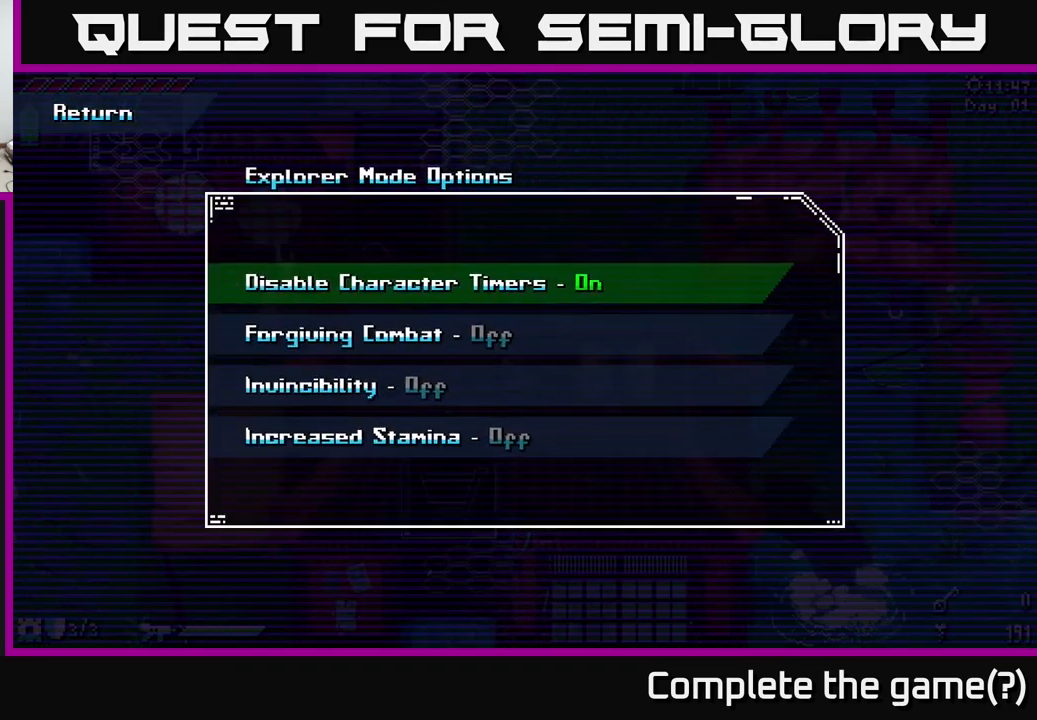
{"buttons": [], "left_stick": "center", "right_stick": "center", "events": [[233, "A", "down"], [417, "A", "up"]]}
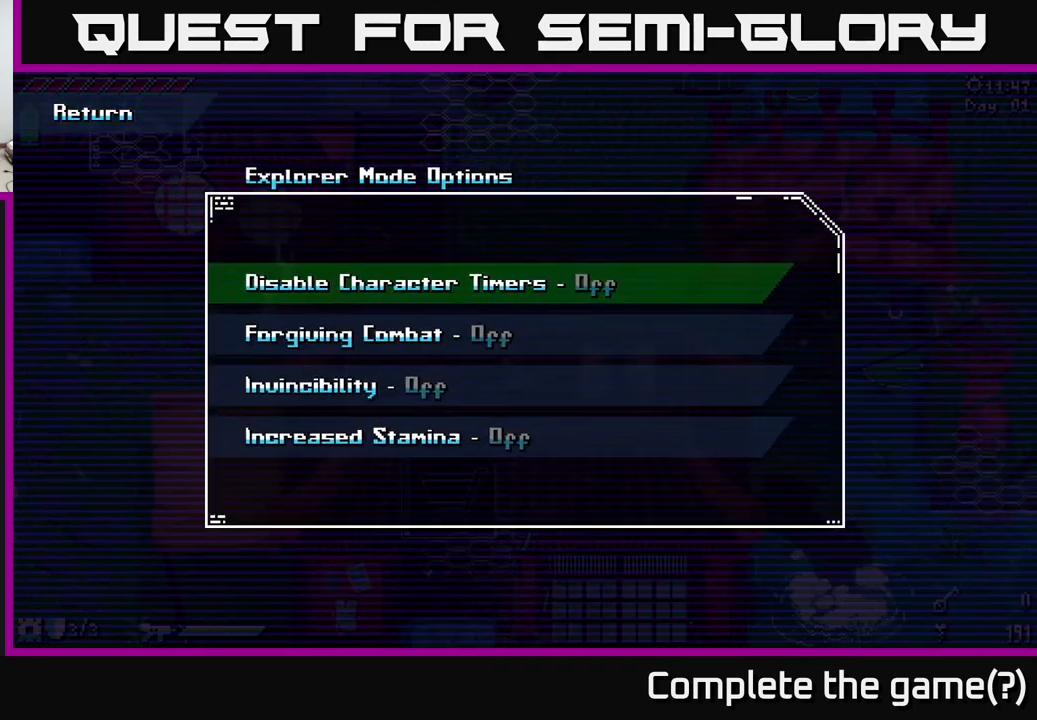
{"buttons": ["A"], "left_stick": "center", "right_stick": "center", "events": [[383, "A", "down"]]}
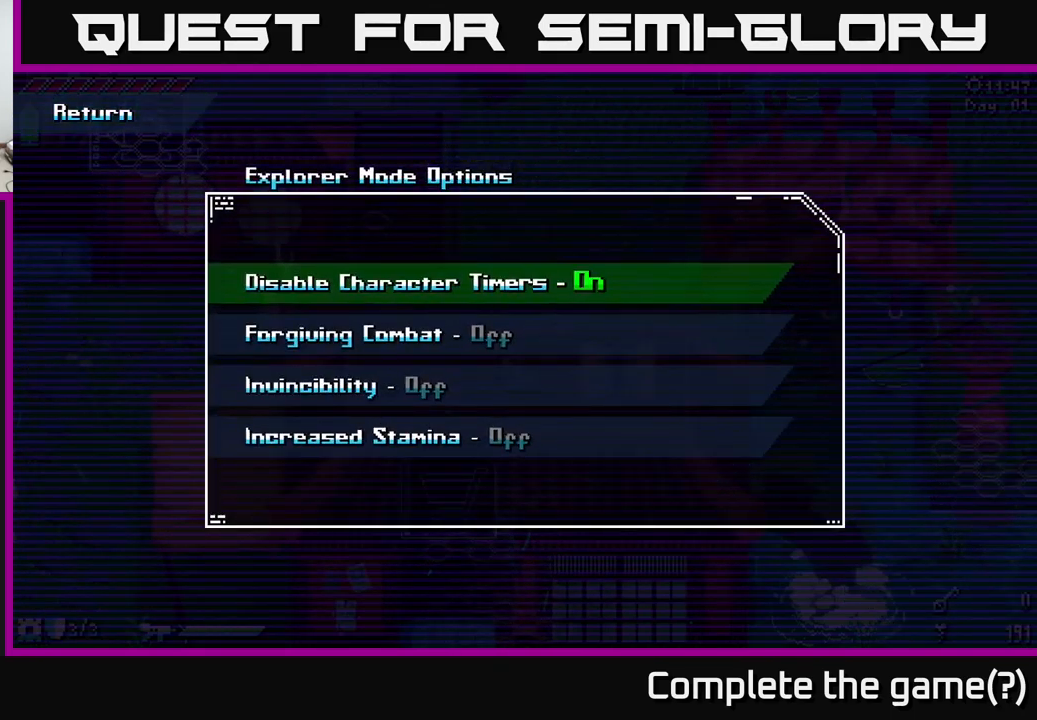
{"buttons": [], "left_stick": "center", "right_stick": "center", "events": [[17, "A", "up"]]}
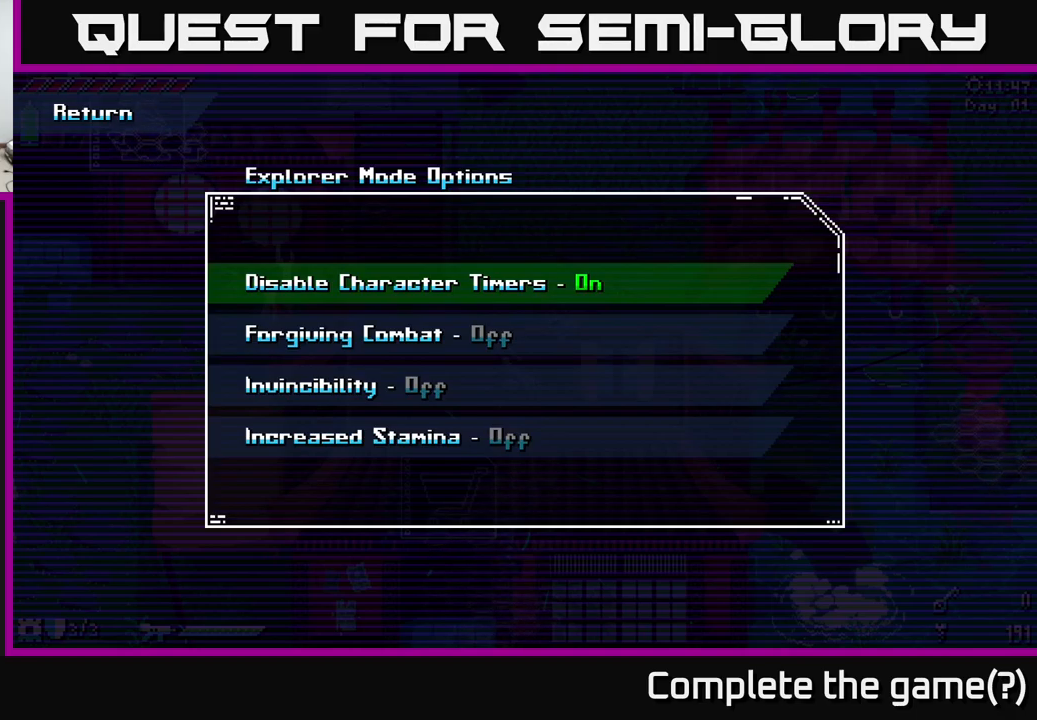
{"buttons": [], "left_stick": "center", "right_stick": "center", "events": [[100, "left_stick", "down"], [300, "left_stick", "up"], [450, "left_stick", "center"]]}
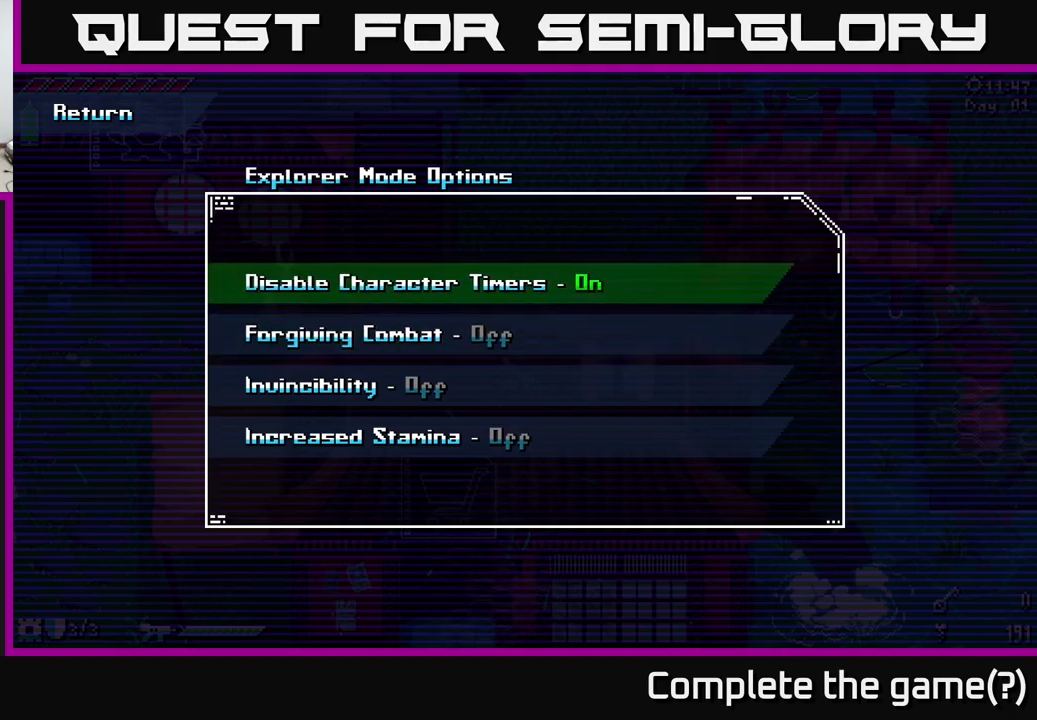
{"buttons": ["B"], "left_stick": "center", "right_stick": "center", "events": [[467, "B", "down"]]}
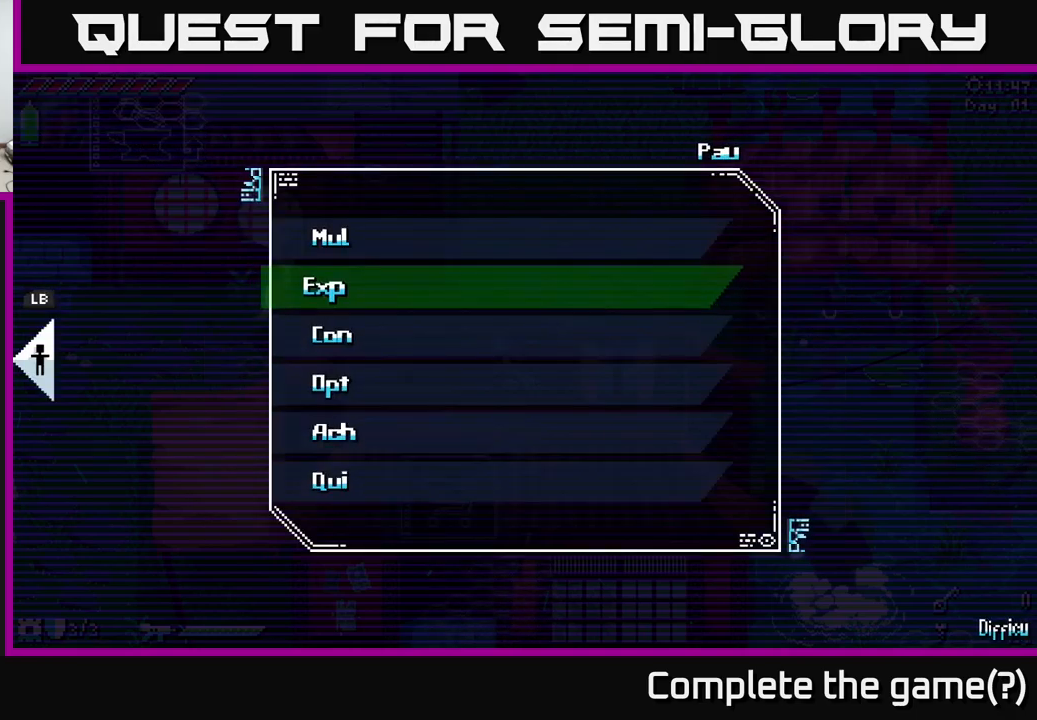
{"buttons": [], "left_stick": "center", "right_stick": "center", "events": [[67, "B", "up"], [300, "B", "down"], [400, "B", "up"]]}
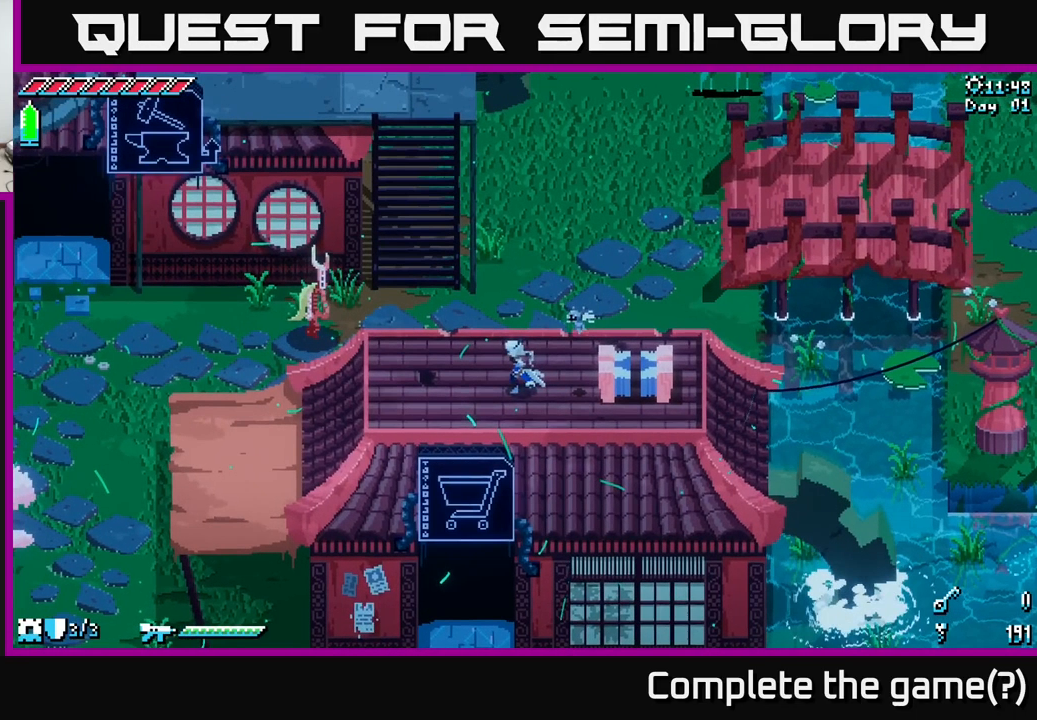
{"buttons": ["A"], "left_stick": "up", "right_stick": "center", "events": [[150, "left_stick", "left"], [384, "left_stick", "up-left"], [400, "A", "down"], [500, "left_stick", "up"]]}
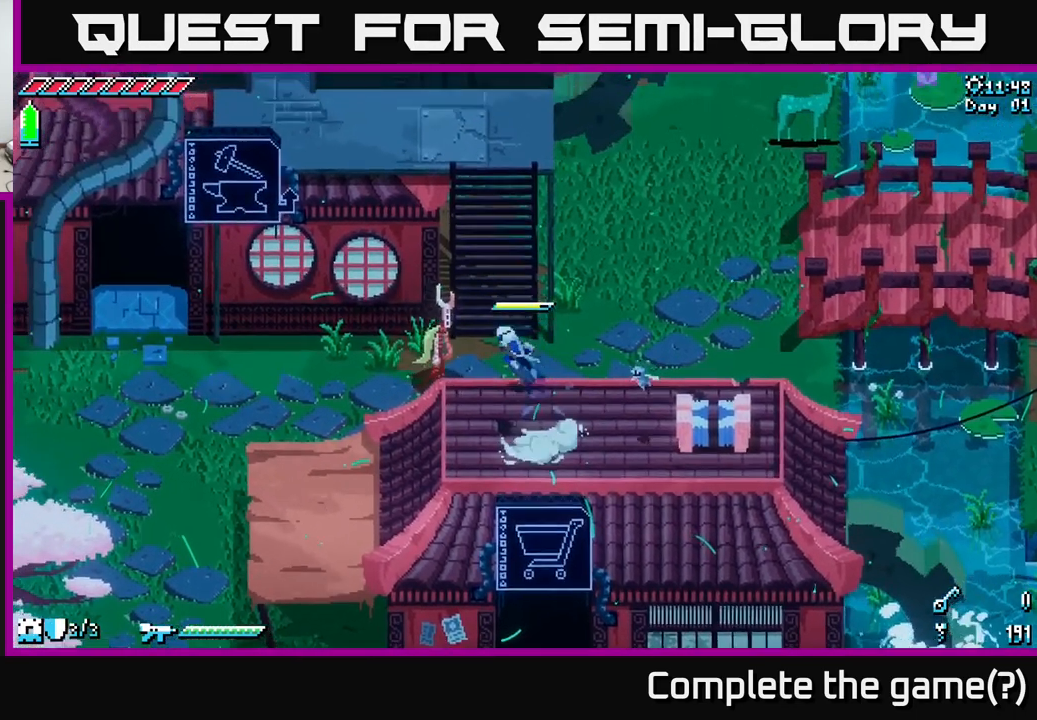
{"buttons": [], "left_stick": "up-right", "right_stick": "center", "events": [[117, "X", "down"], [234, "X", "up"], [267, "A", "up"], [367, "left_stick", "up-right"]]}
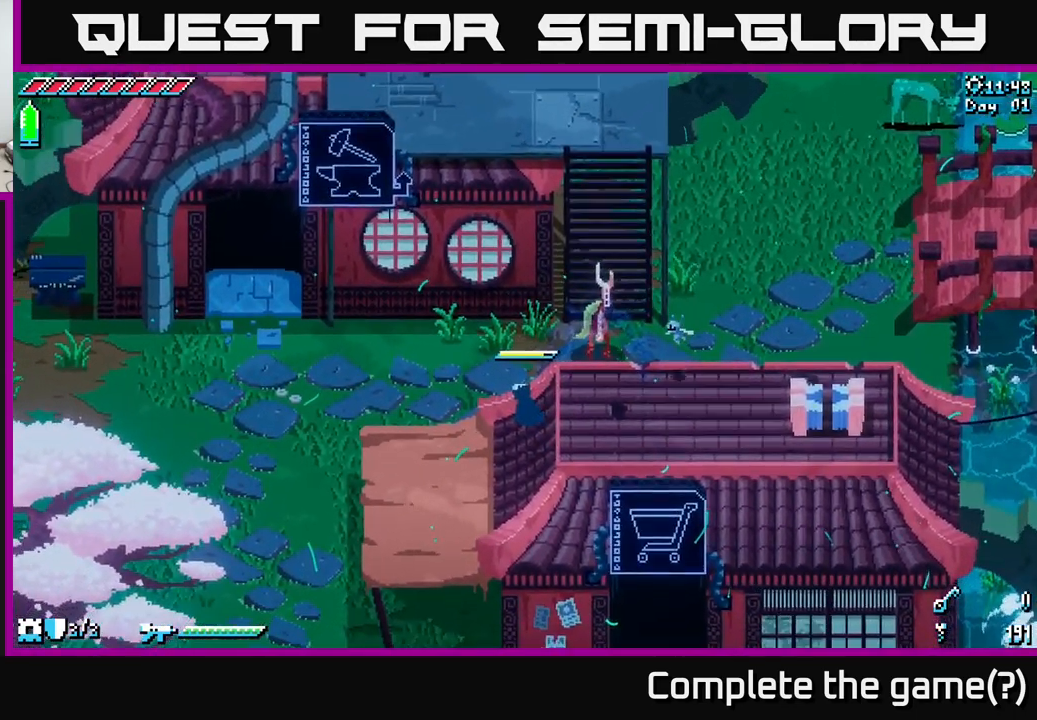
{"buttons": [], "left_stick": "up-right", "right_stick": "center", "events": []}